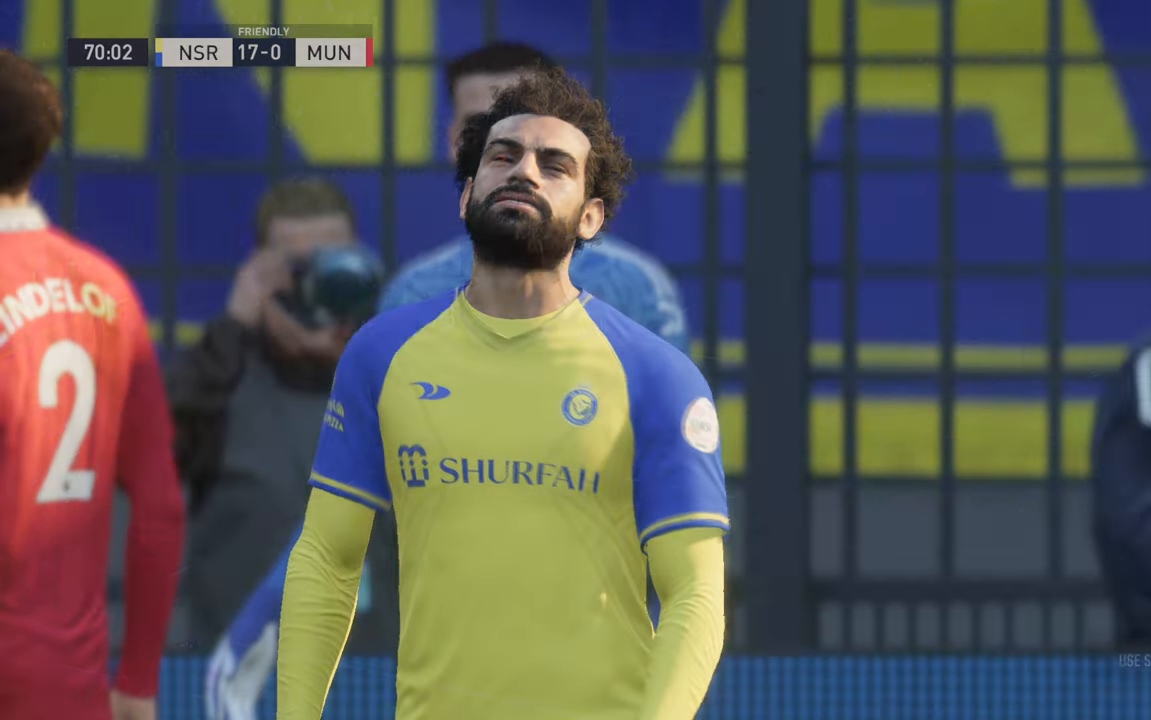
Gameplay with a controller (Xbox layout); each line is a JSON object with the inputs held at the frame after it. "events" lists button and stick changes between this image and that frame as [ms after this image, input, new state], when the widget could be followed in between. Not read: L3 R3.
{"buttons": [], "left_stick": "center", "right_stick": "center", "events": []}
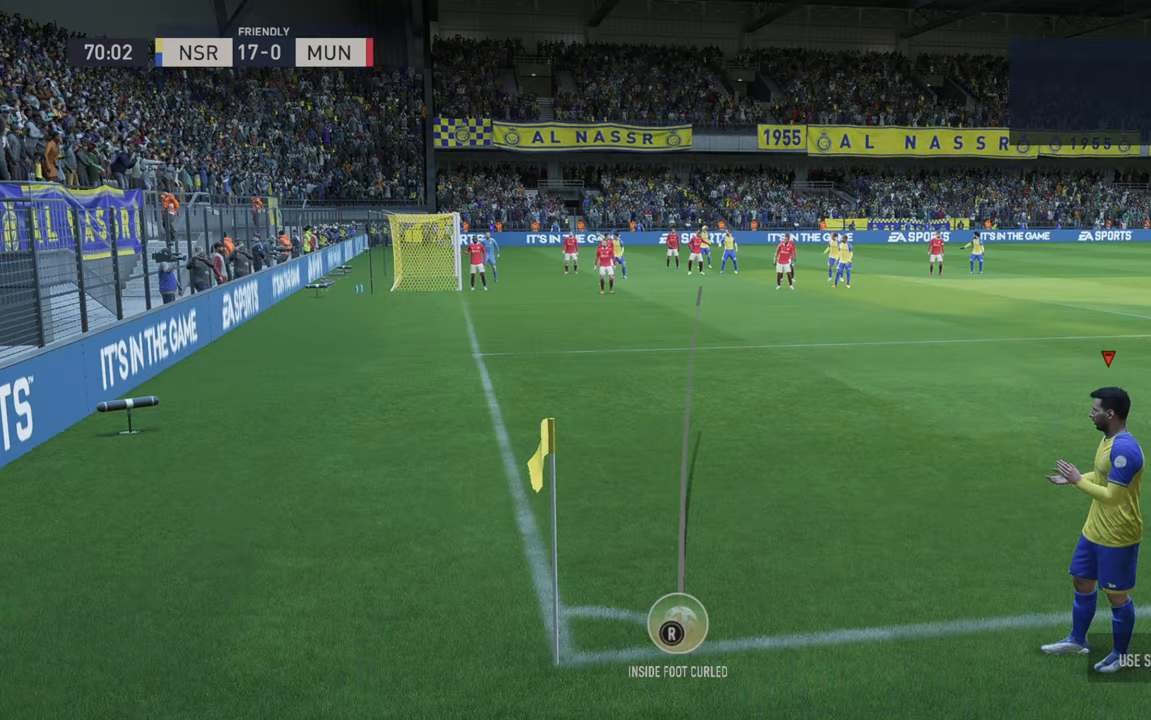
{"buttons": ["X"], "left_stick": "center", "right_stick": "center", "events": [[284, "X", "down"]]}
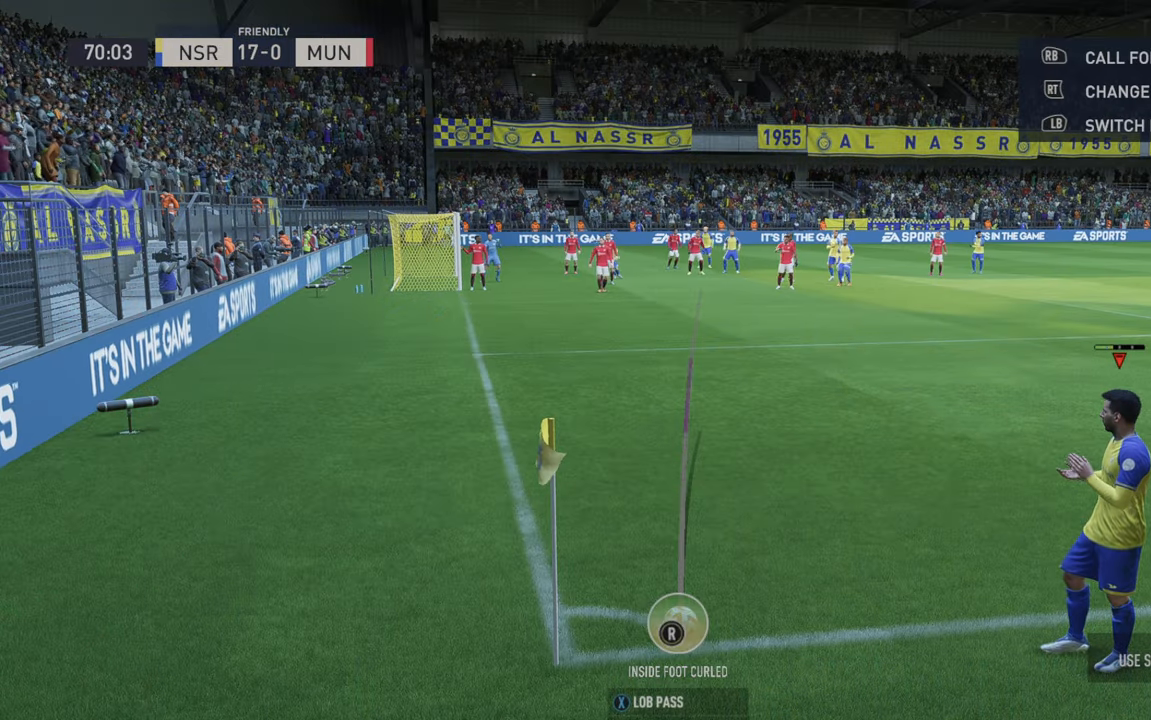
{"buttons": [], "left_stick": "center", "right_stick": "center", "events": [[134, "X", "up"]]}
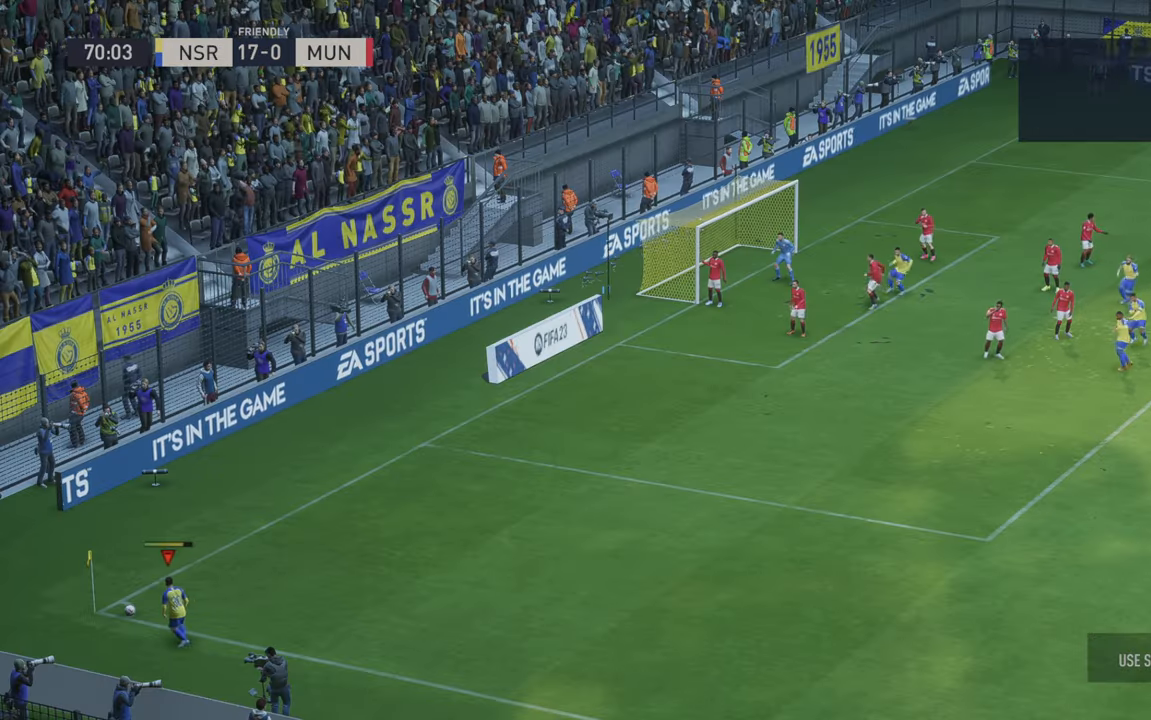
{"buttons": [], "left_stick": "center", "right_stick": "center", "events": []}
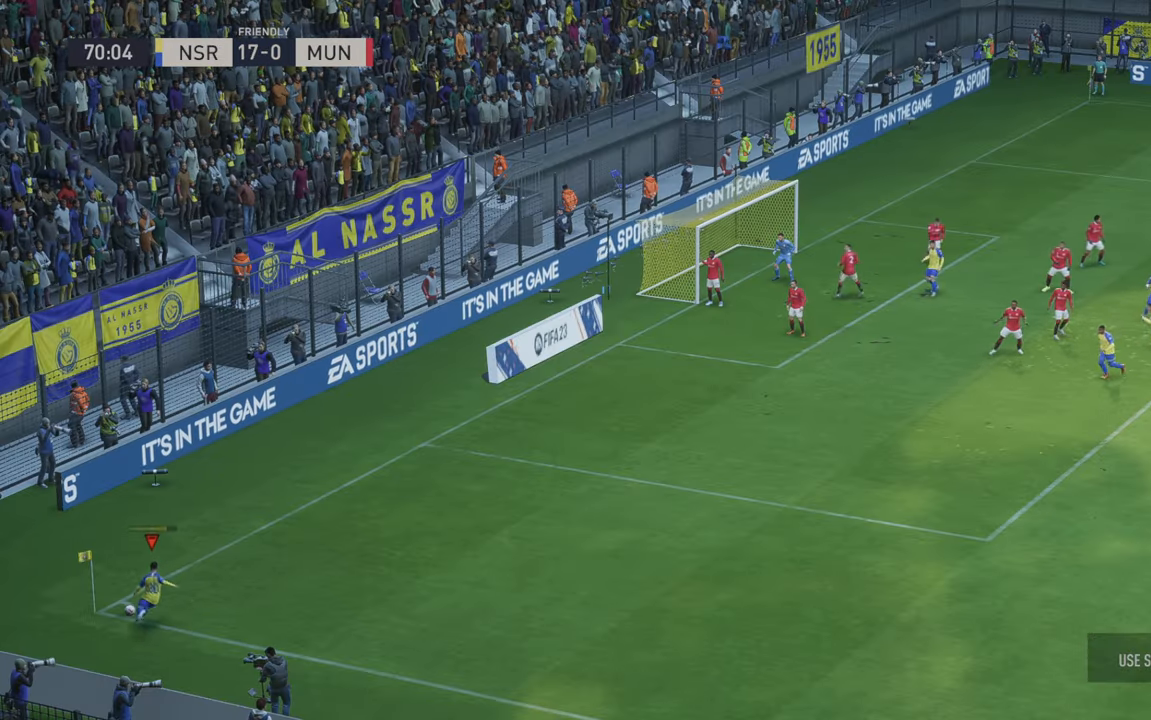
{"buttons": [], "left_stick": "center", "right_stick": "center", "events": []}
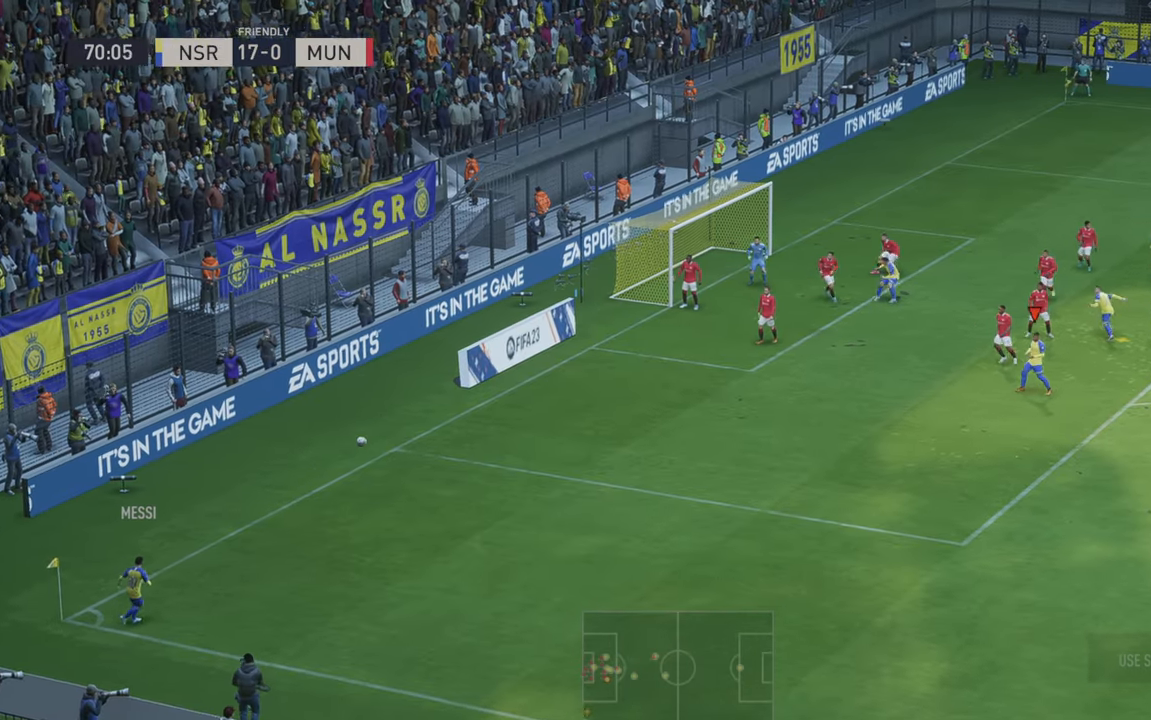
{"buttons": ["B"], "left_stick": "up-left", "right_stick": "center", "events": [[150, "left_stick", "up-left"], [284, "B", "down"]]}
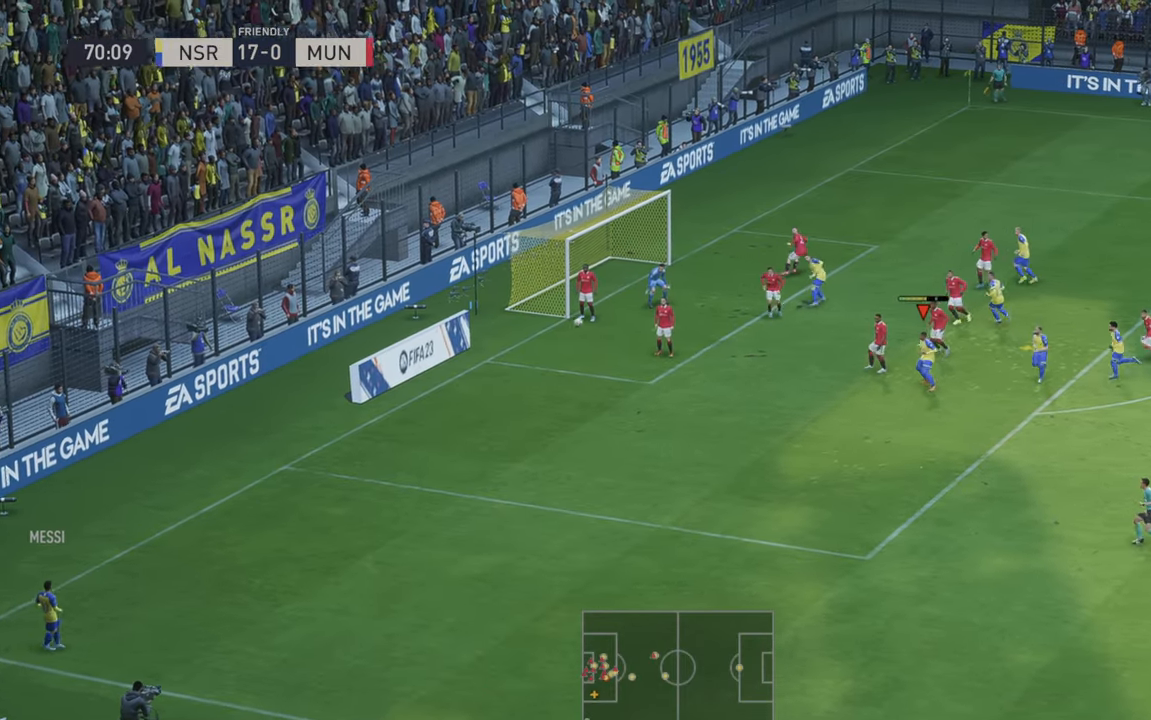
{"buttons": [], "left_stick": "up-left", "right_stick": "center", "events": [[17, "B", "up"]]}
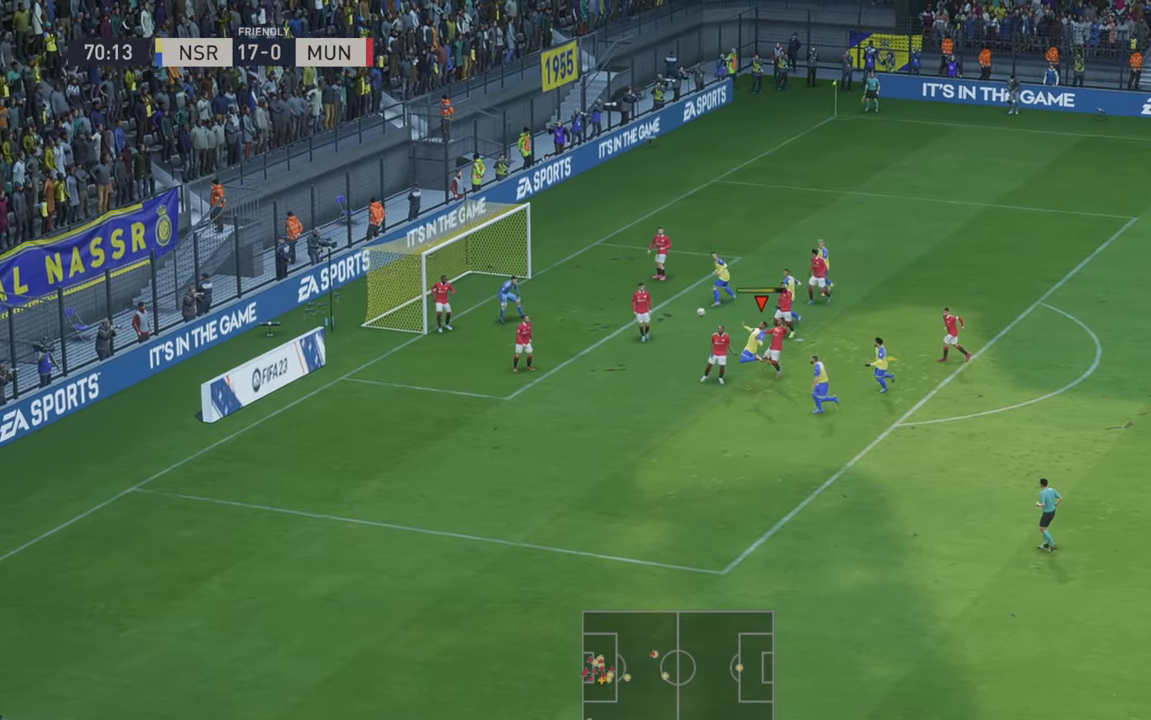
{"buttons": [], "left_stick": "up-left", "right_stick": "center", "events": []}
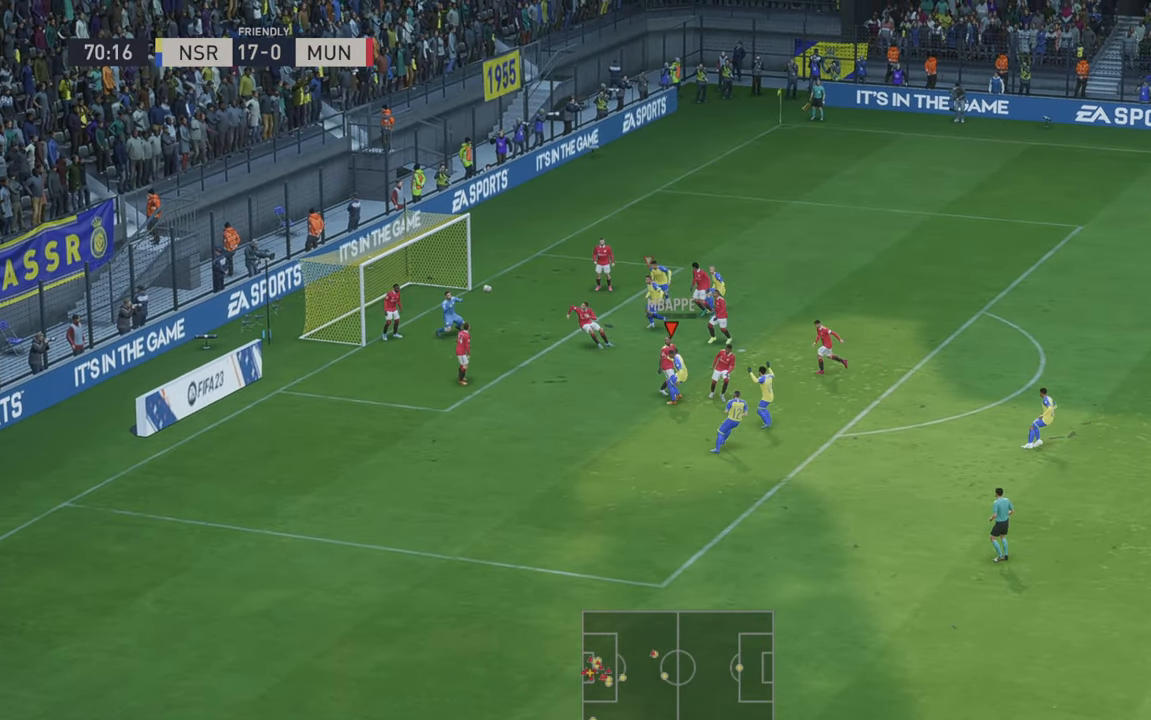
{"buttons": [], "left_stick": "up-left", "right_stick": "center", "events": []}
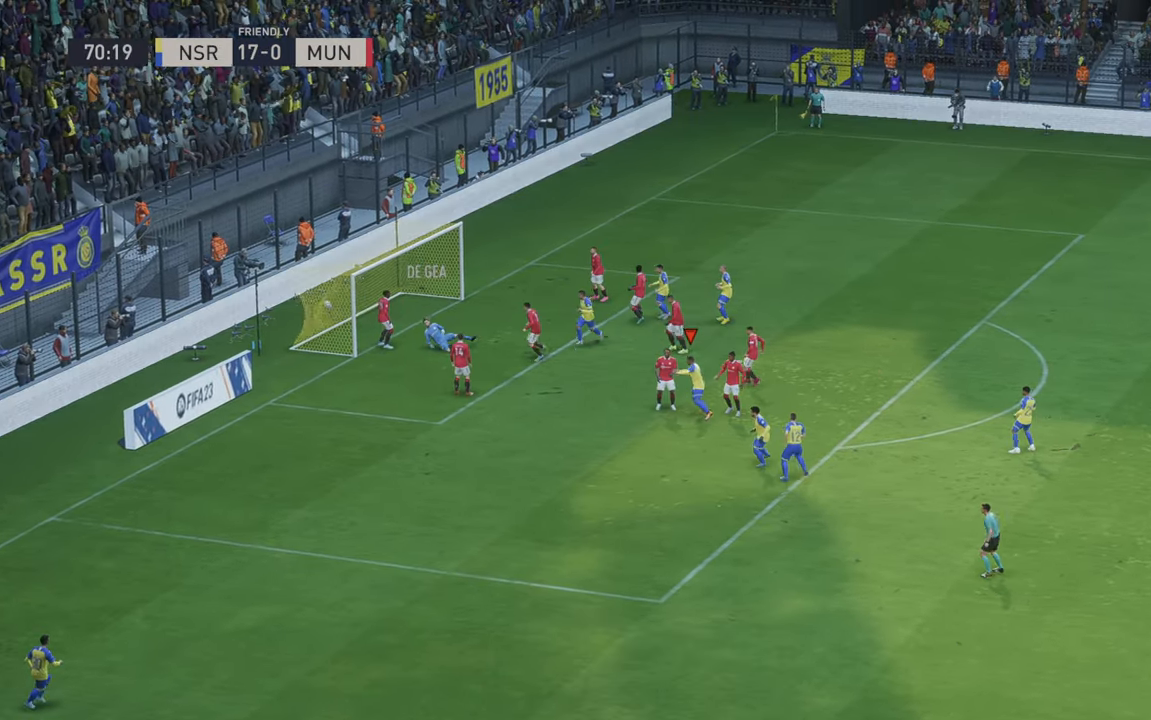
{"buttons": [], "left_stick": "up-left", "right_stick": "center", "events": []}
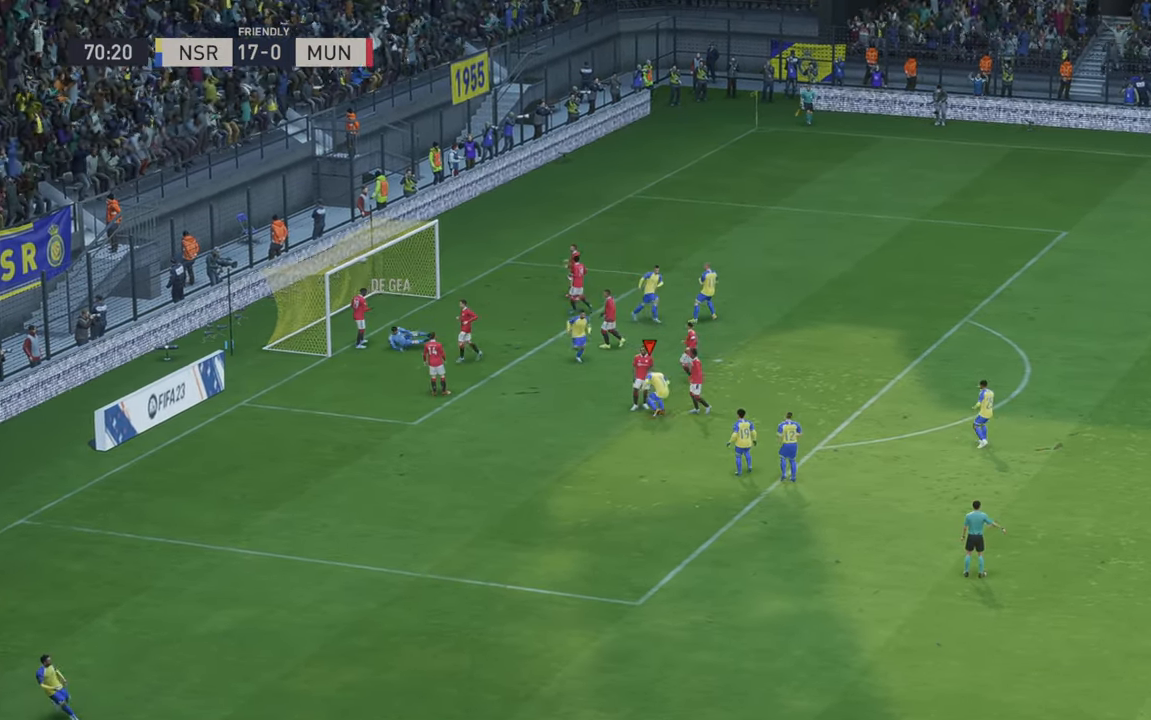
{"buttons": [], "left_stick": "center", "right_stick": "center", "events": [[84, "left_stick", "center"]]}
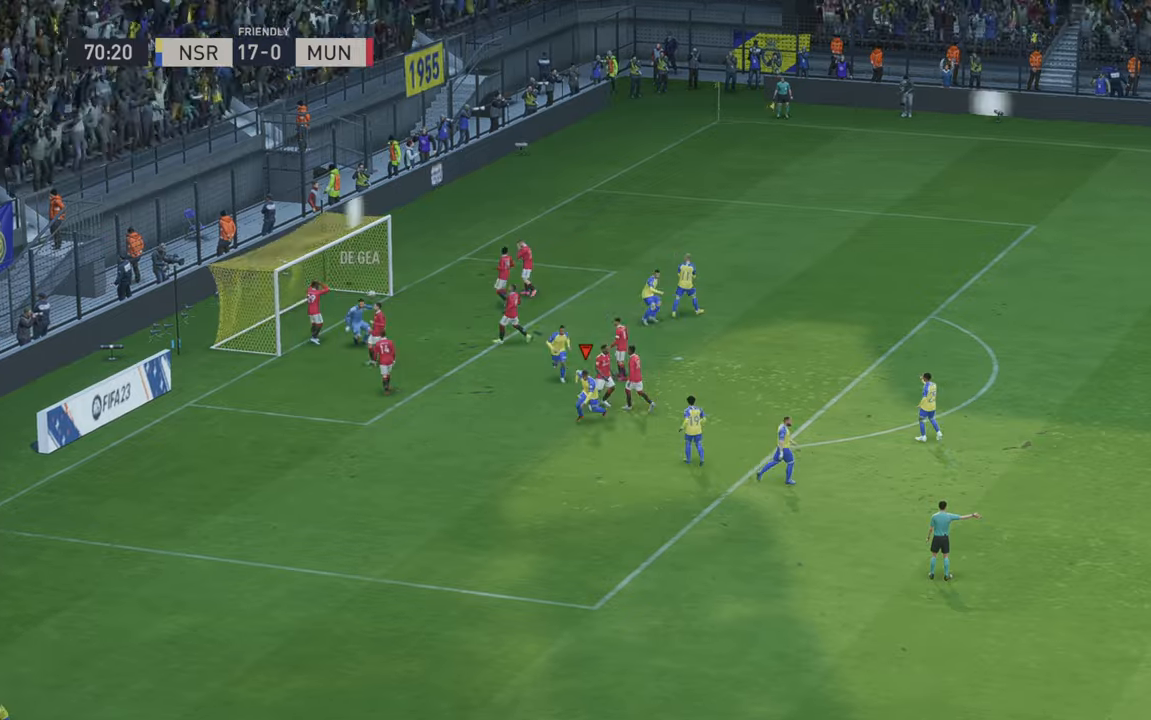
{"buttons": [], "left_stick": "center", "right_stick": "center", "events": []}
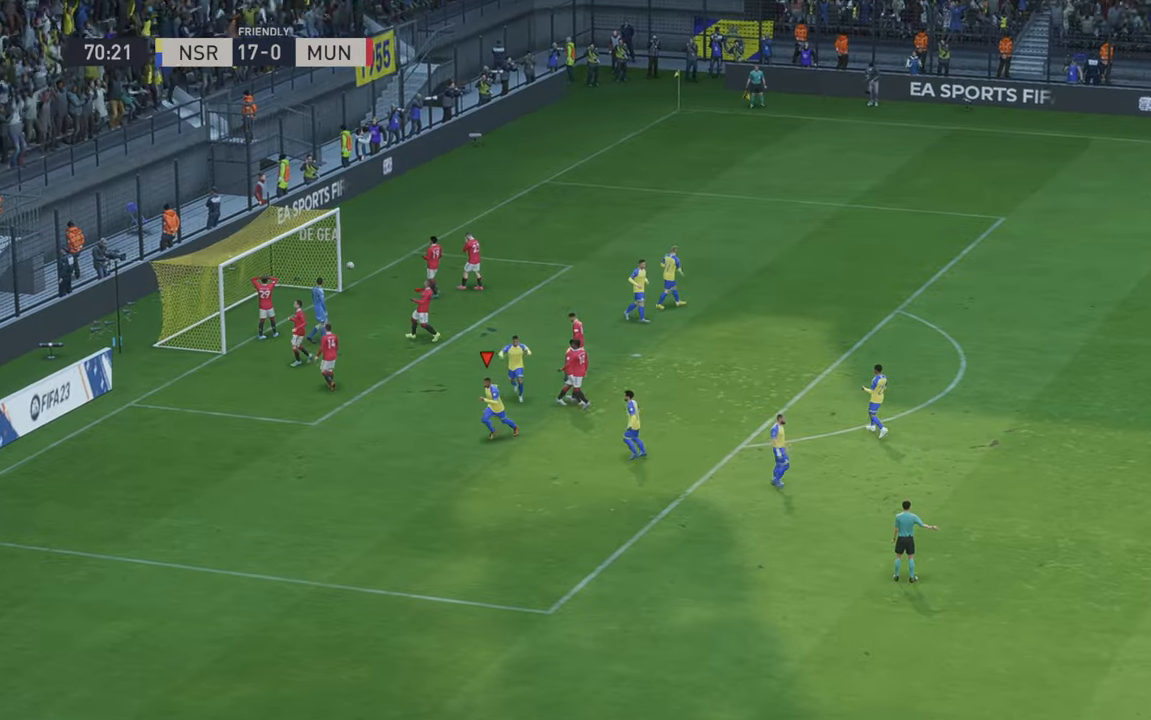
{"buttons": [], "left_stick": "center", "right_stick": "center", "events": []}
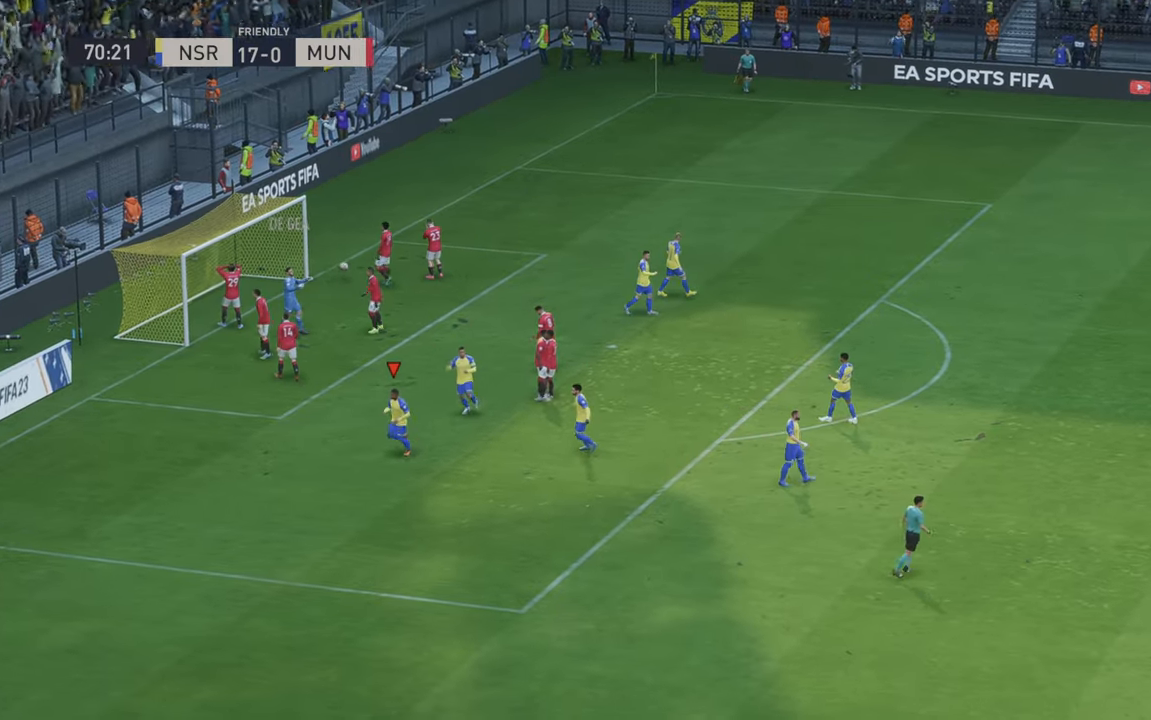
{"buttons": [], "left_stick": "center", "right_stick": "center", "events": [[134, "B", "down"], [334, "B", "up"]]}